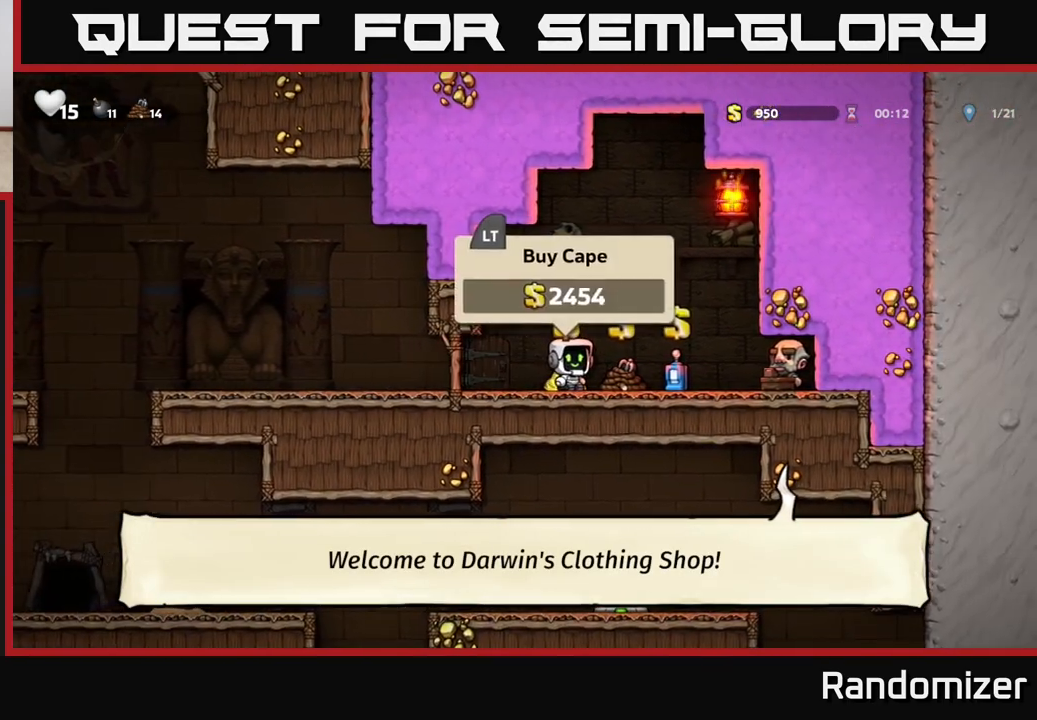
Gameplay with a controller (Xbox layout); each line is a JSON object with the inputs held at the frame after it. "events" lists button and stick changes between this image and that frame as [ms after this image, input, new state], when the widget could be followed in between.
{"buttons": [], "left_stick": "right", "right_stick": "center", "events": [[400, "left_stick", "right"]]}
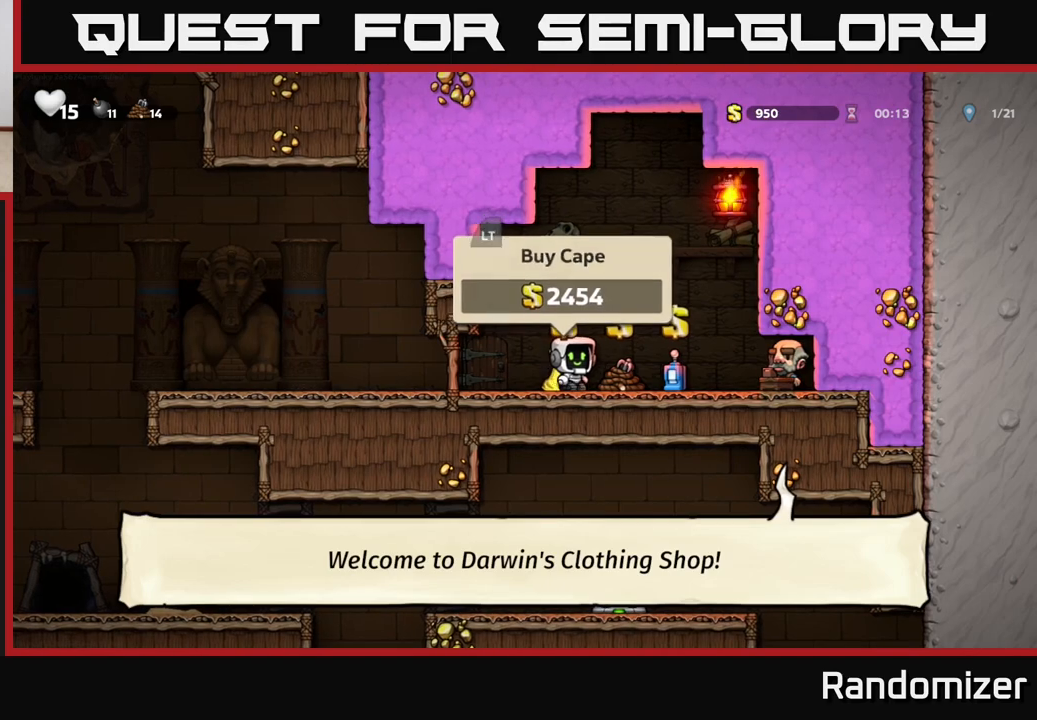
{"buttons": [], "left_stick": "left", "right_stick": "center", "events": [[100, "left_stick", "left"]]}
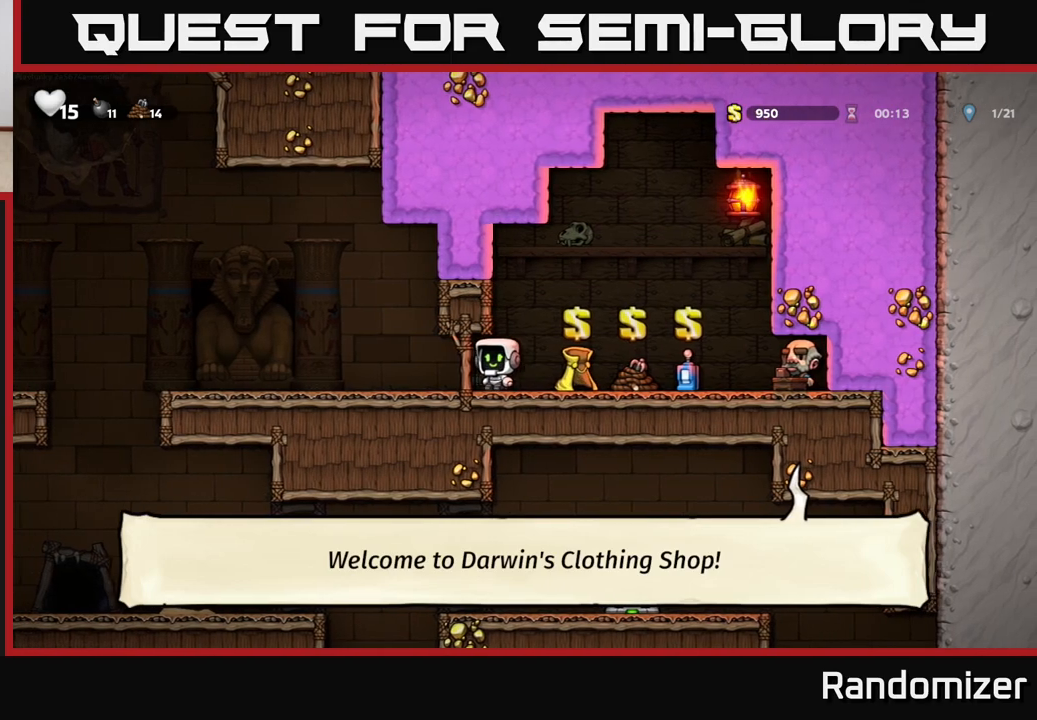
{"buttons": [], "left_stick": "left", "right_stick": "center", "events": []}
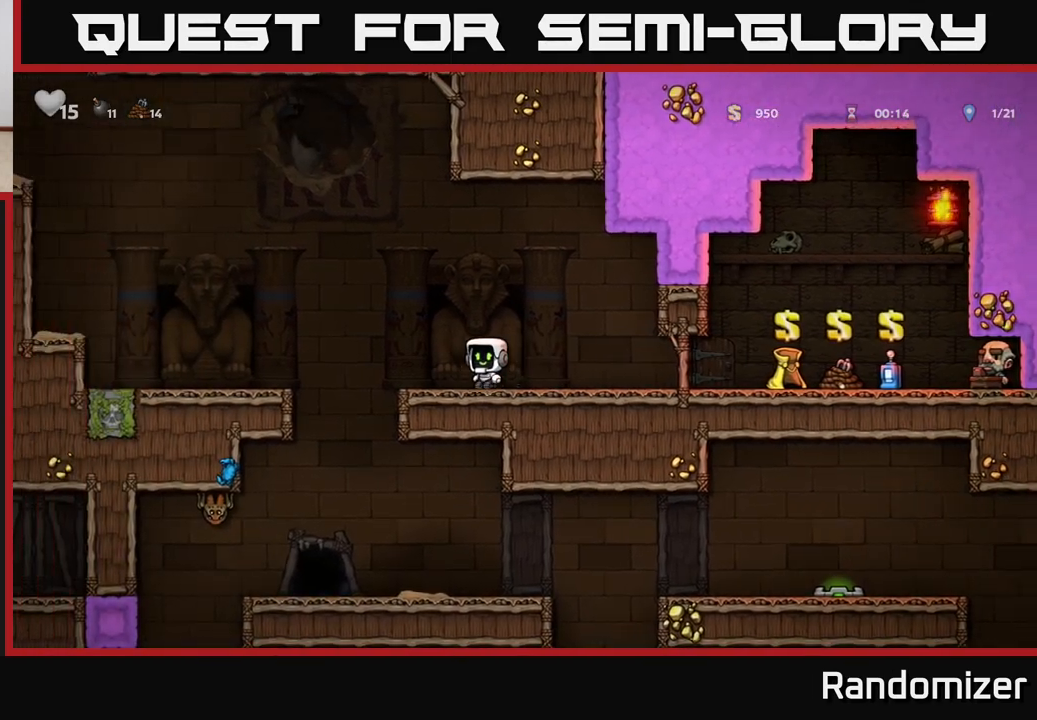
{"buttons": [], "left_stick": "left", "right_stick": "center", "events": [[150, "A", "down"], [317, "A", "up"]]}
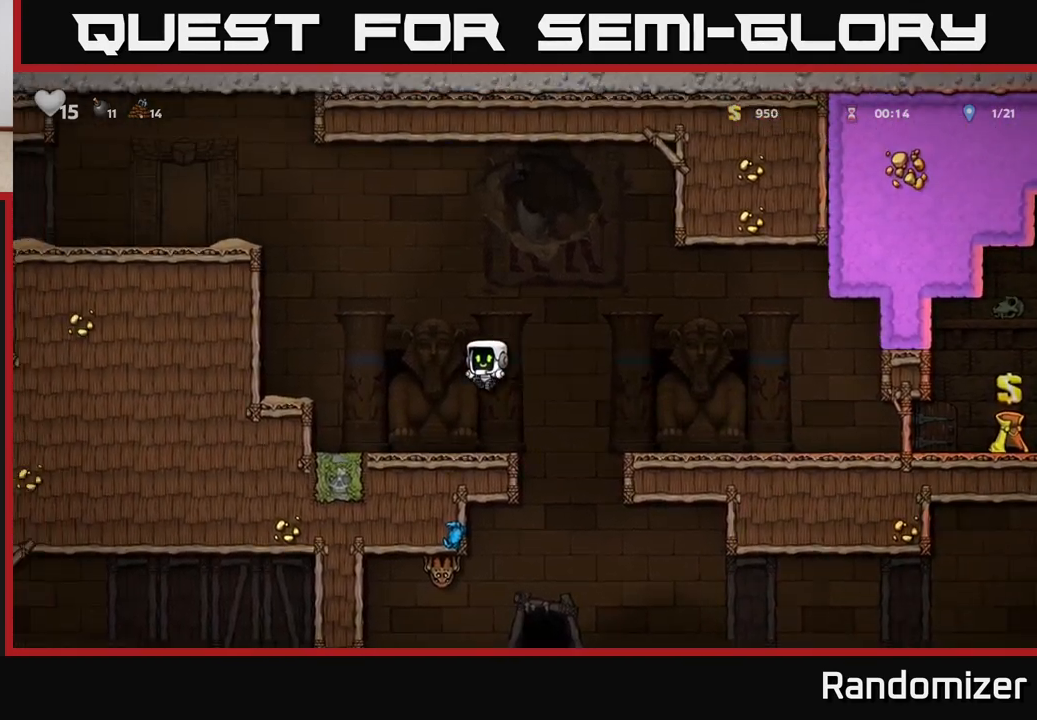
{"buttons": [], "left_stick": "center", "right_stick": "center", "events": [[167, "A", "down"], [333, "A", "up"], [500, "left_stick", "center"]]}
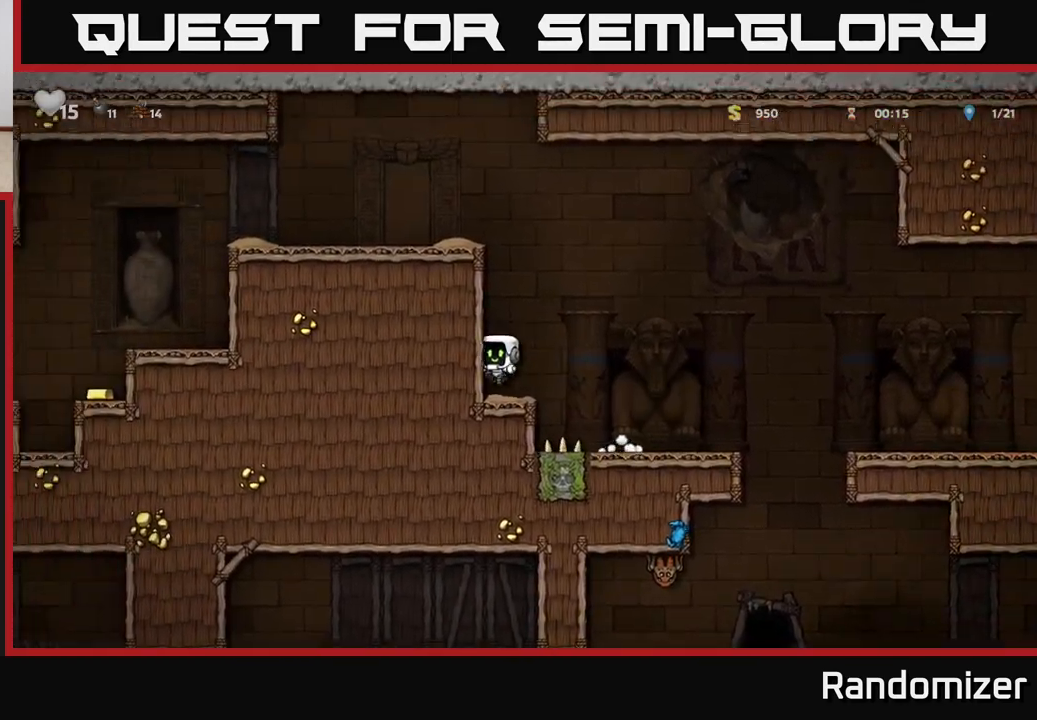
{"buttons": [], "left_stick": "right", "right_stick": "center", "events": [[17, "left_stick", "right"], [100, "A", "down"], [217, "A", "up"]]}
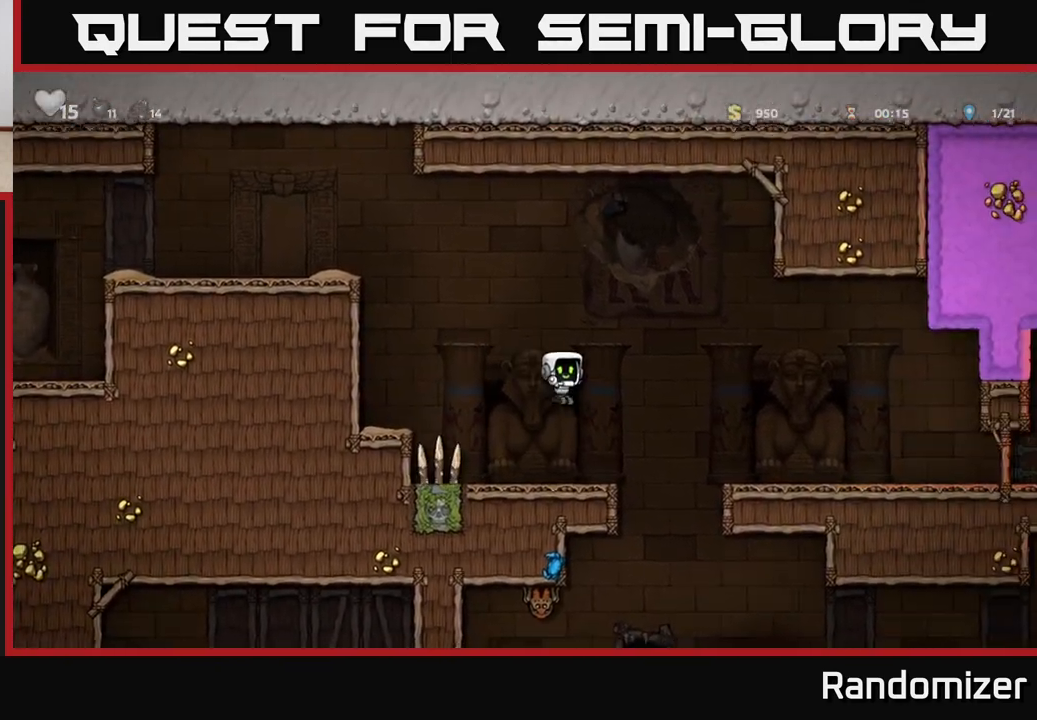
{"buttons": [], "left_stick": "center", "right_stick": "center", "events": [[300, "left_stick", "center"]]}
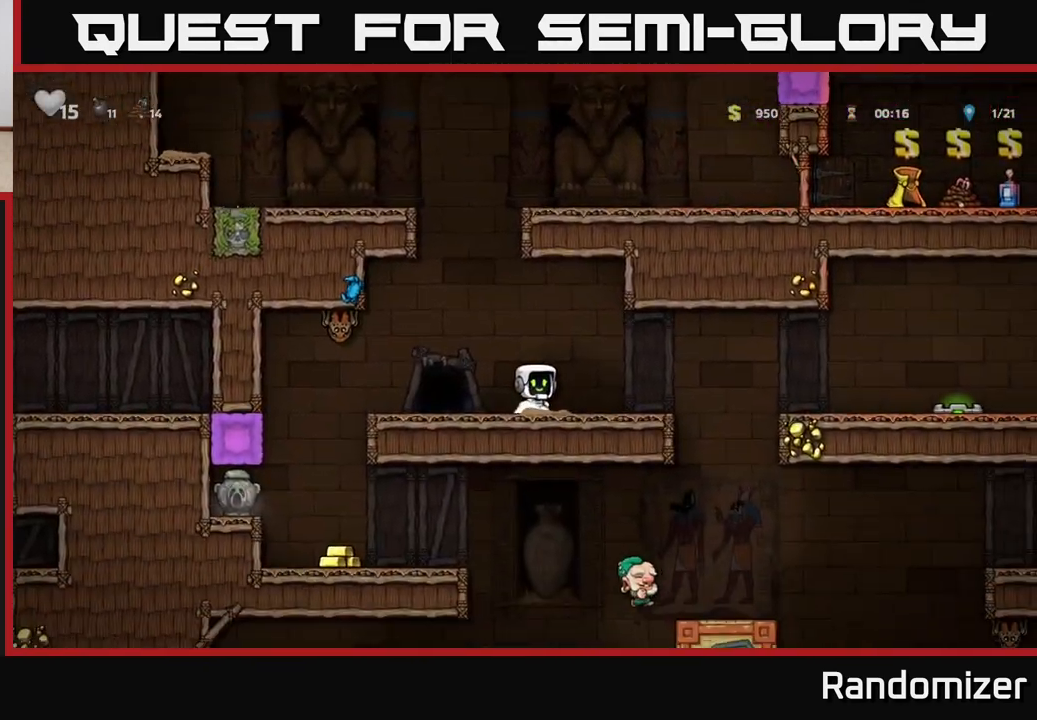
{"buttons": [], "left_stick": "center", "right_stick": "center", "events": [[167, "left_stick", "left"], [383, "left_stick", "center"], [417, "L2", "down"], [500, "L2", "up"]]}
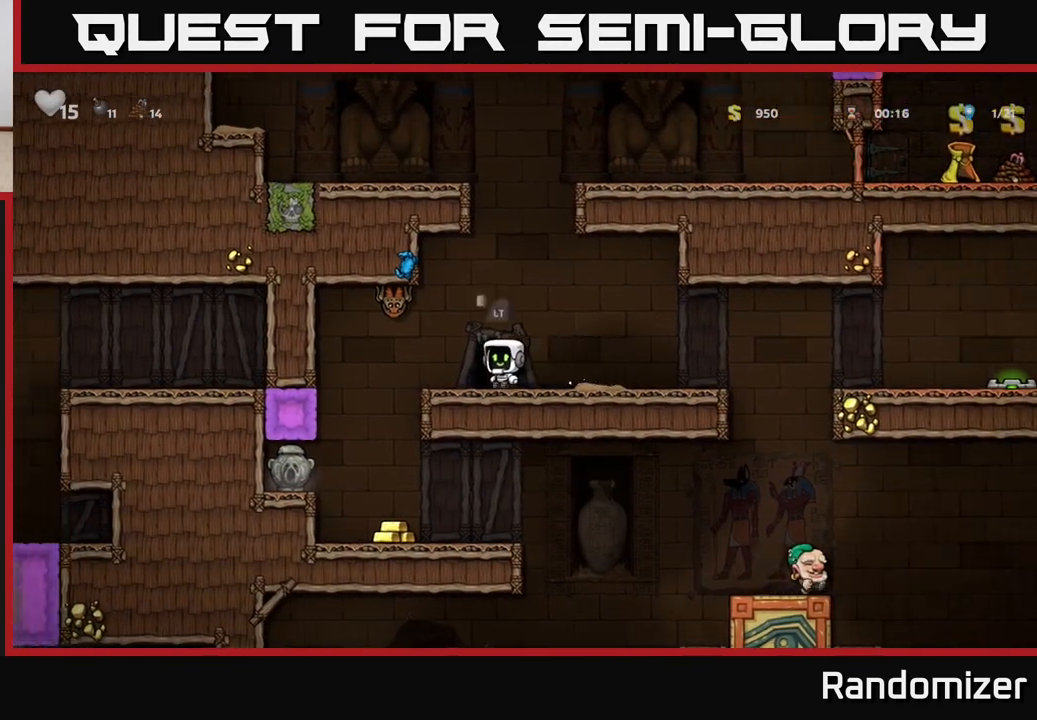
{"buttons": [], "left_stick": "center", "right_stick": "center", "events": []}
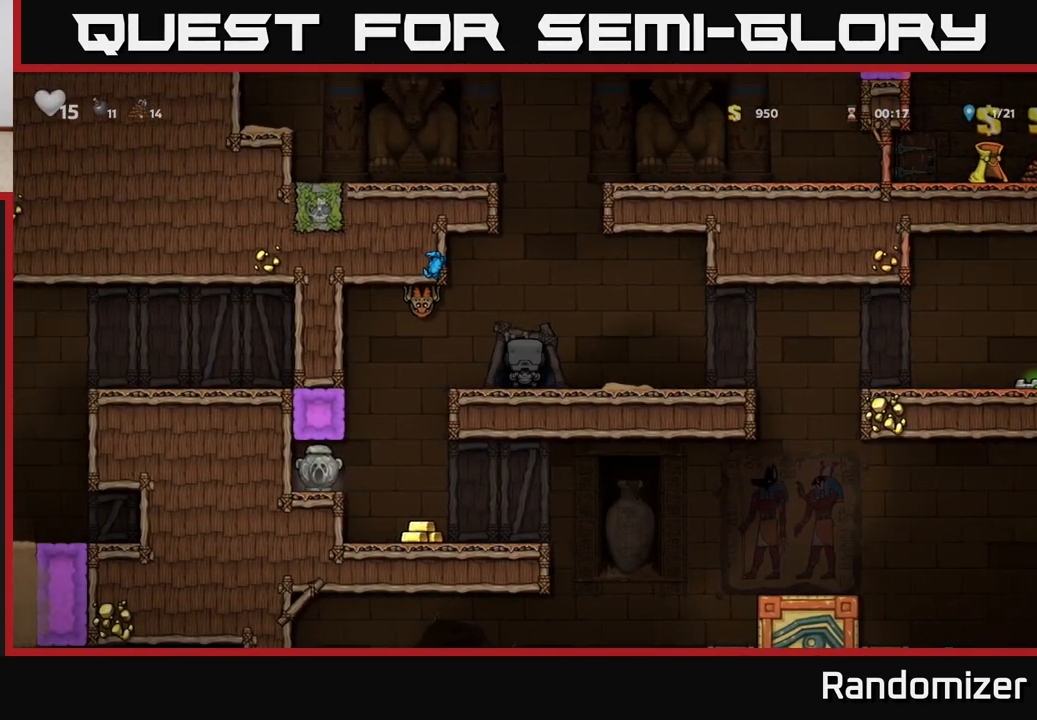
{"buttons": [], "left_stick": "center", "right_stick": "center", "events": []}
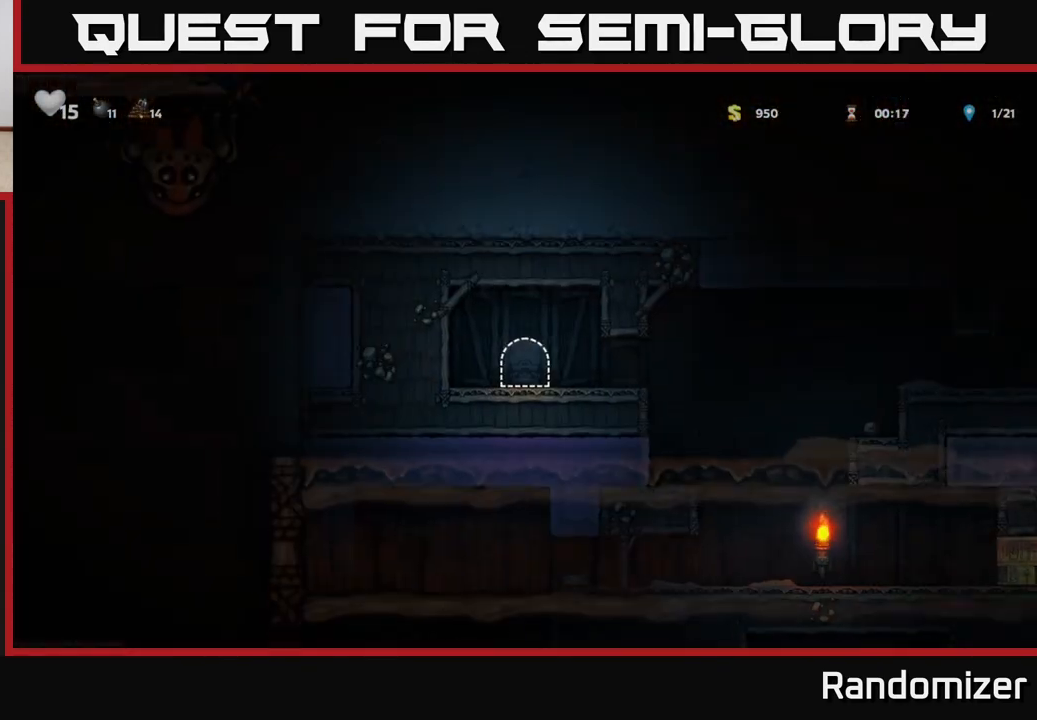
{"buttons": [], "left_stick": "right", "right_stick": "center", "events": [[217, "left_stick", "right"]]}
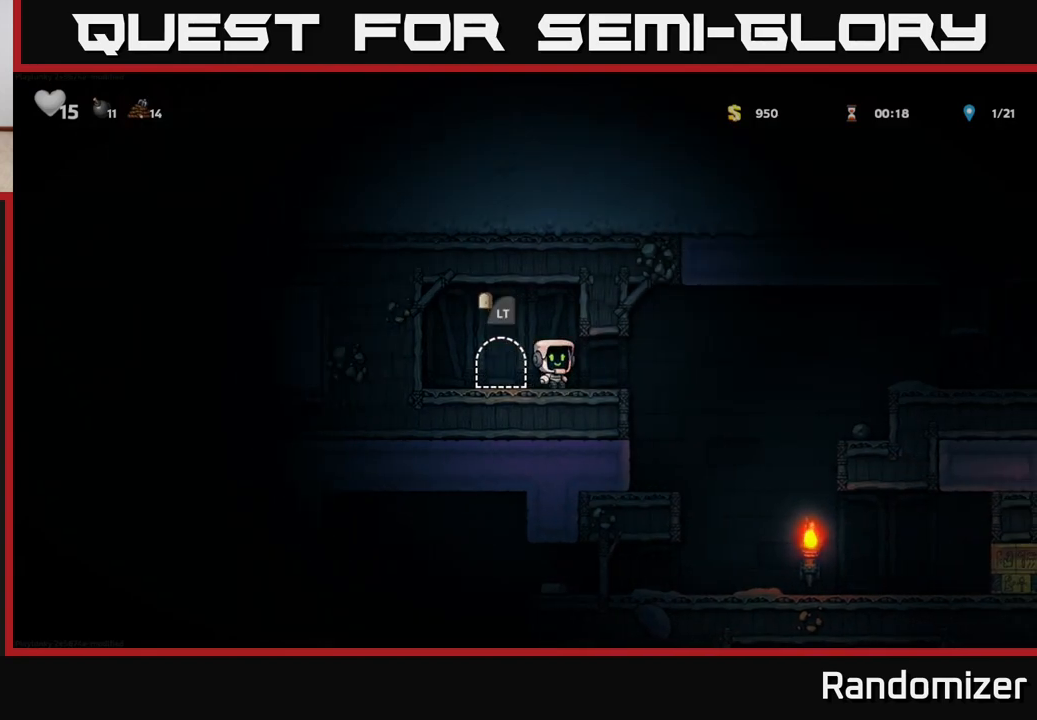
{"buttons": [], "left_stick": "center", "right_stick": "center", "events": [[233, "left_stick", "center"], [283, "left_stick", "left"], [417, "left_stick", "center"]]}
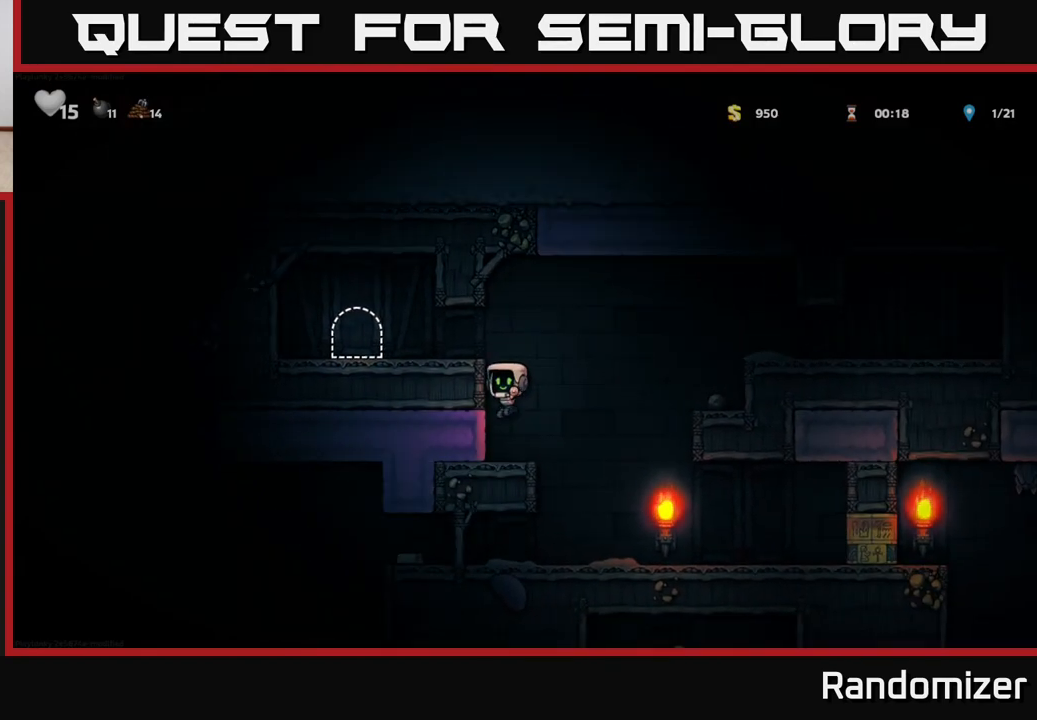
{"buttons": [], "left_stick": "right", "right_stick": "center", "events": [[33, "left_stick", "right"], [133, "A", "down"], [400, "A", "up"]]}
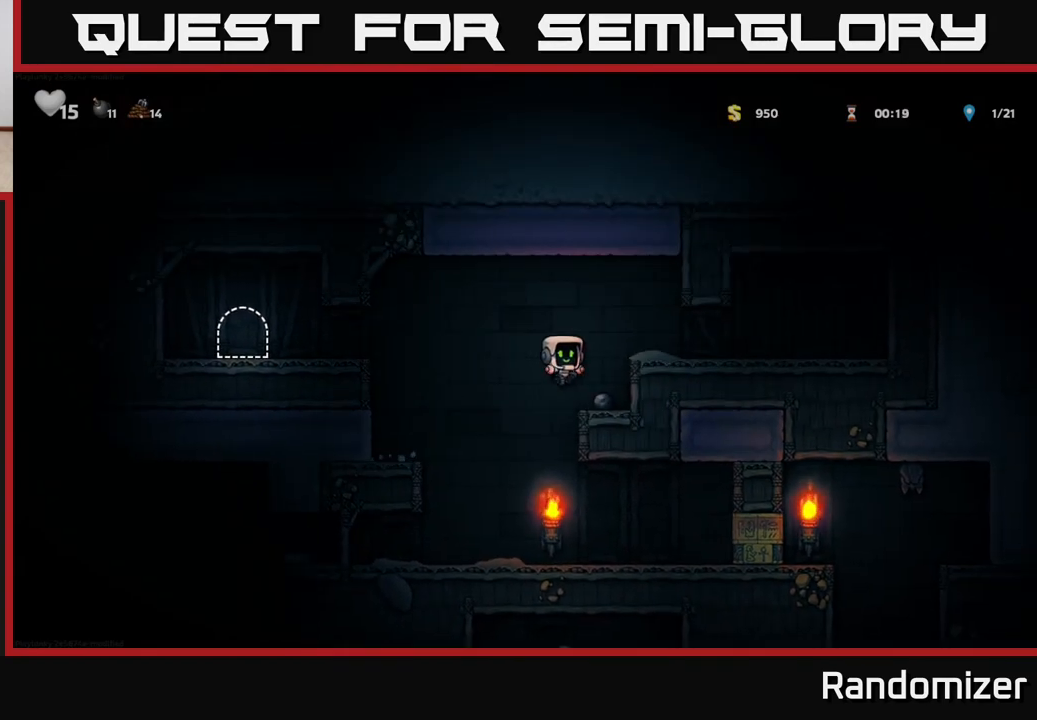
{"buttons": [], "left_stick": "center", "right_stick": "center", "events": [[150, "left_stick", "center"], [200, "left_stick", "left"], [467, "left_stick", "center"]]}
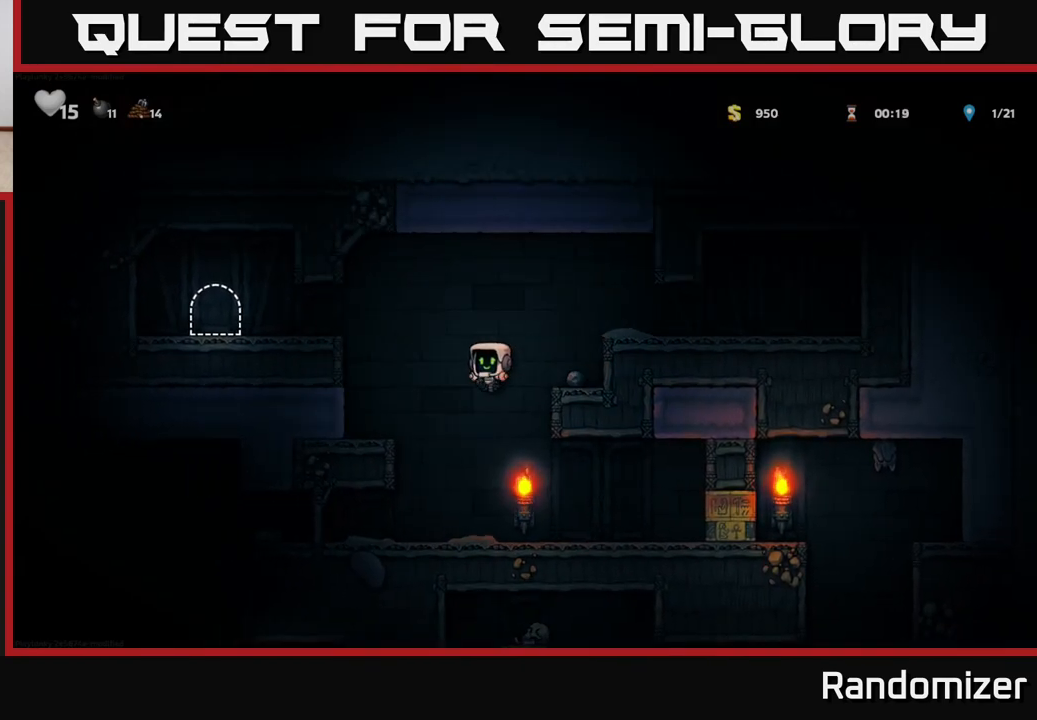
{"buttons": [], "left_stick": "left", "right_stick": "center", "events": [[233, "left_stick", "left"]]}
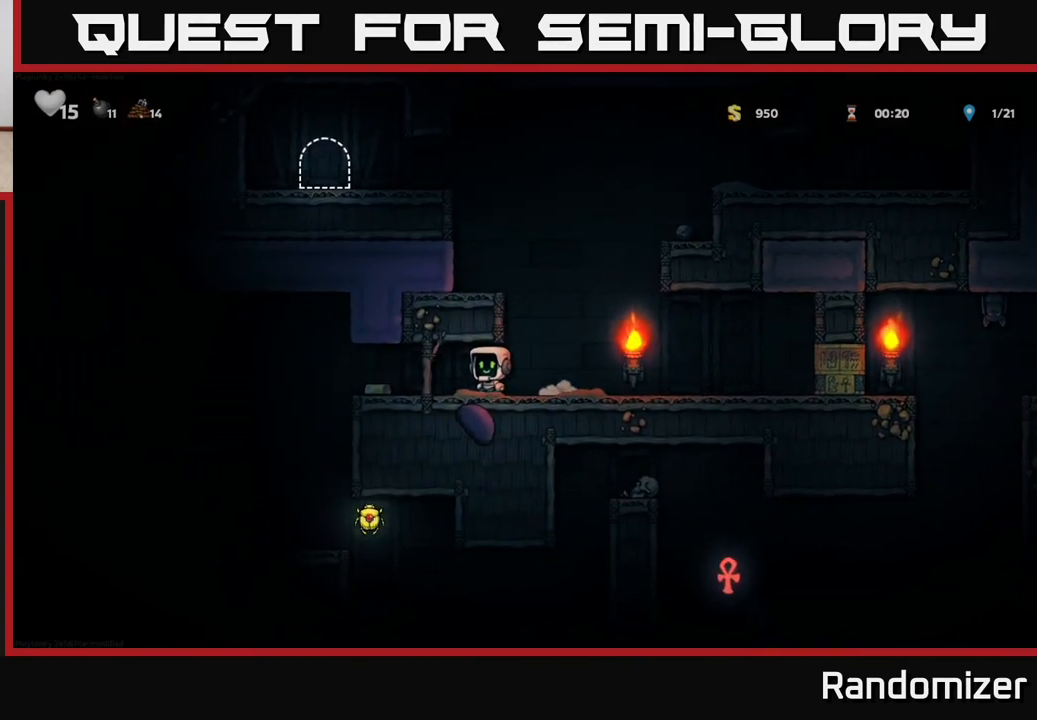
{"buttons": [], "left_stick": "right", "right_stick": "center", "events": [[367, "left_stick", "right"]]}
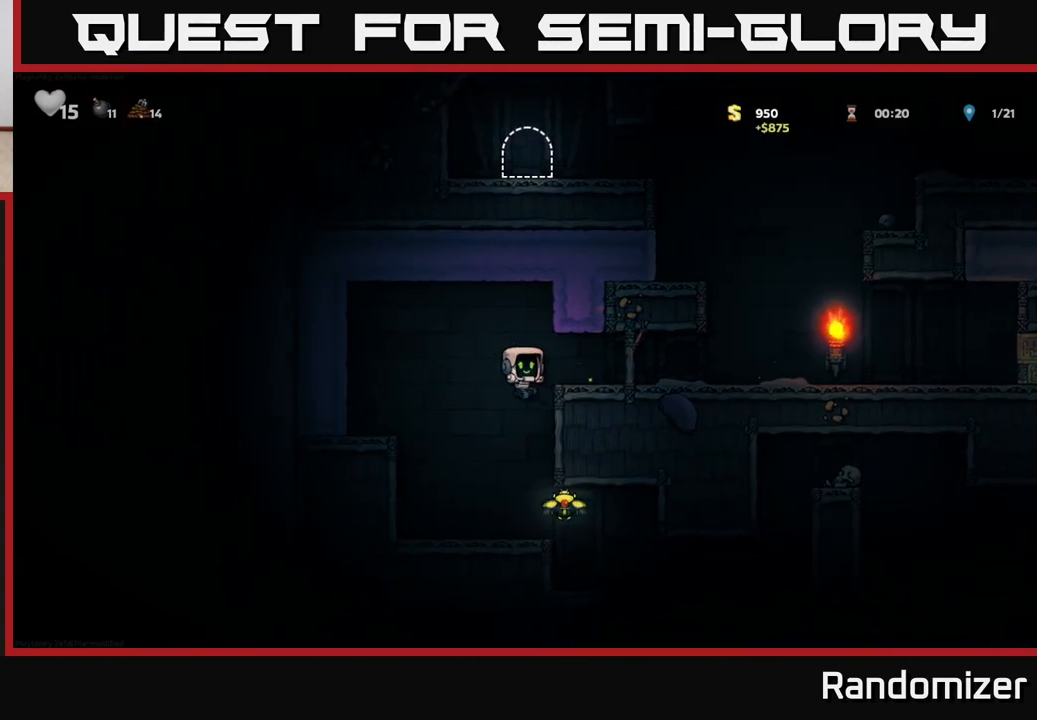
{"buttons": [], "left_stick": "center", "right_stick": "center", "events": [[283, "left_stick", "down"], [333, "A", "down"], [400, "A", "up"], [433, "left_stick", "center"]]}
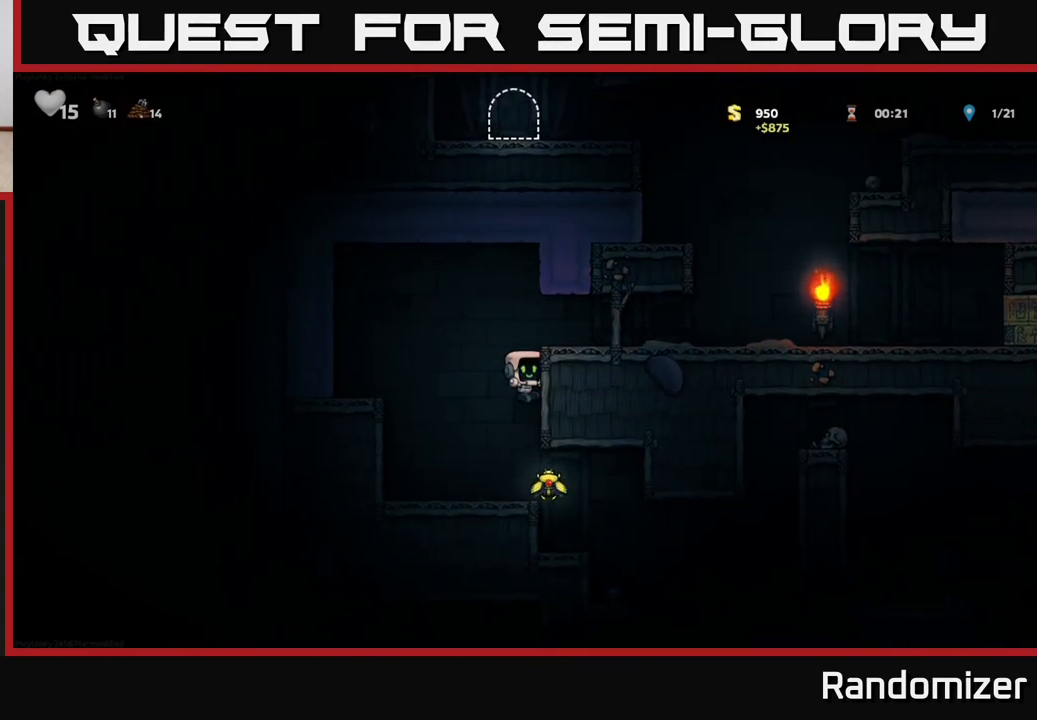
{"buttons": [], "left_stick": "left", "right_stick": "center", "events": [[200, "left_stick", "right"], [317, "left_stick", "left"]]}
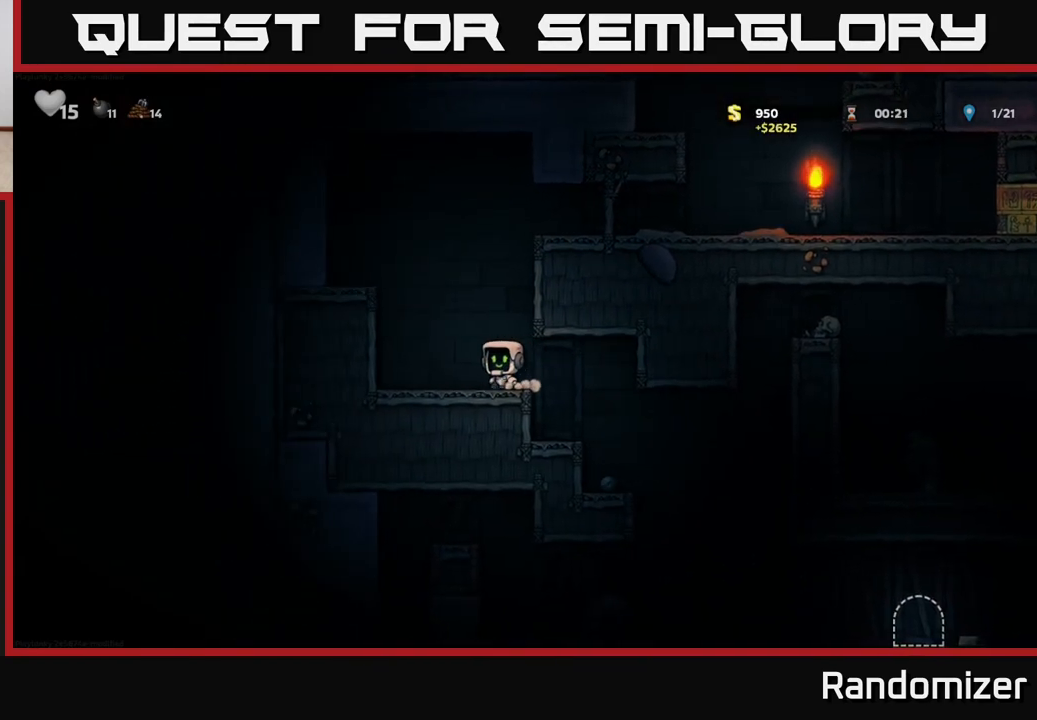
{"buttons": [], "left_stick": "left", "right_stick": "center", "events": [[17, "A", "down"], [233, "A", "up"], [400, "A", "down"], [500, "A", "up"]]}
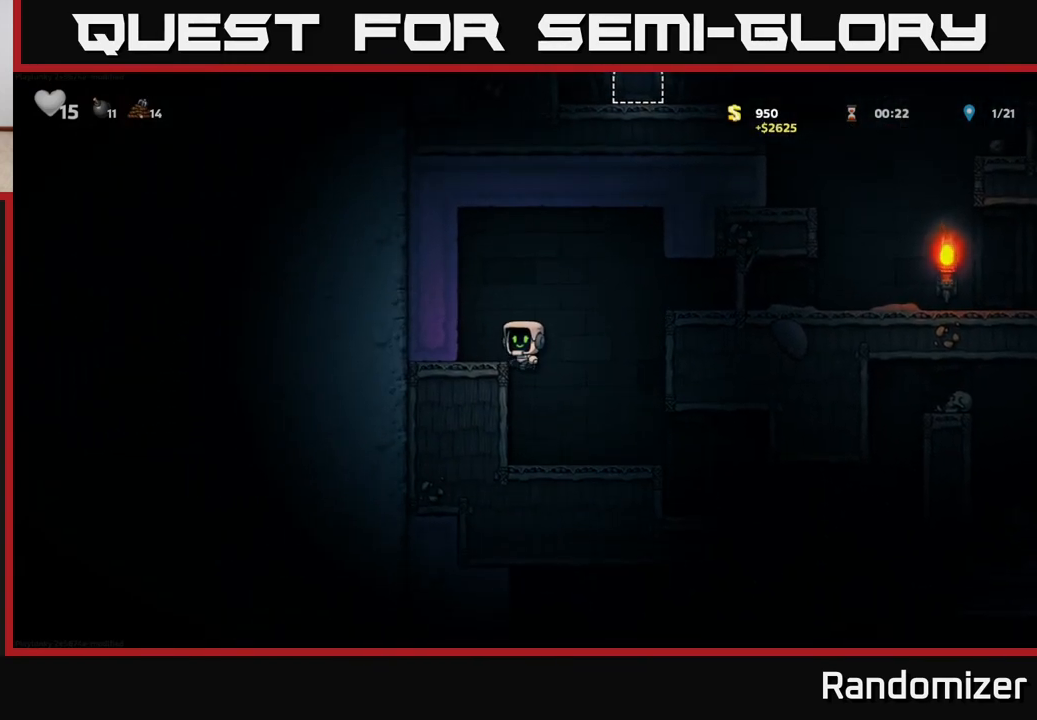
{"buttons": ["A"], "left_stick": "right", "right_stick": "center", "events": [[167, "left_stick", "right"], [300, "A", "down"]]}
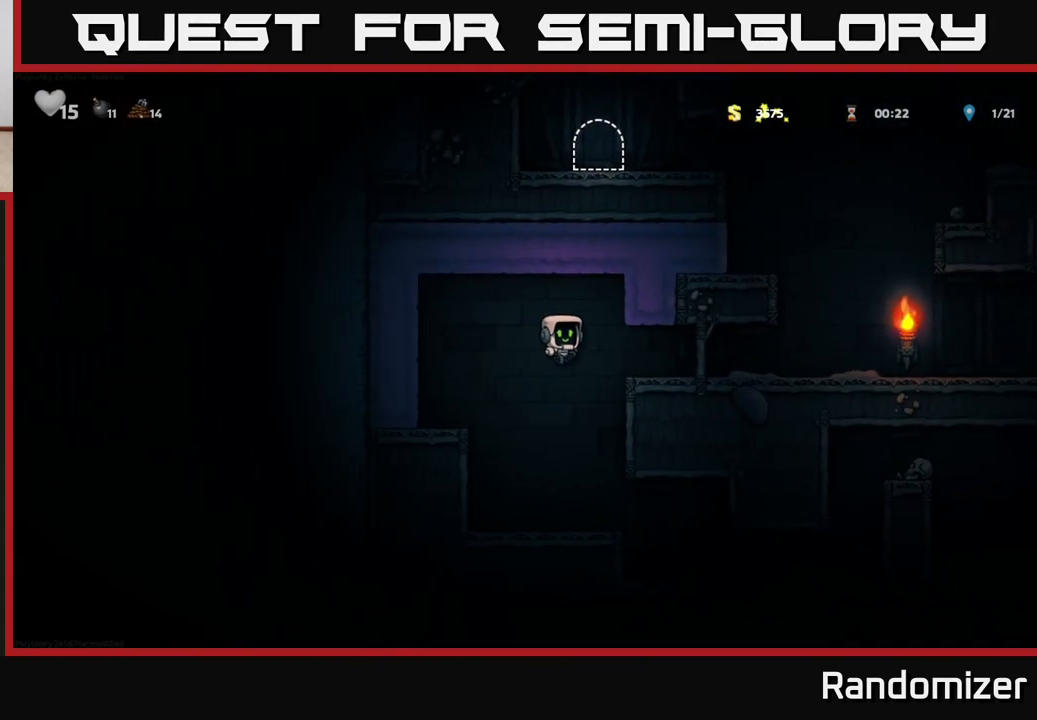
{"buttons": [], "left_stick": "right", "right_stick": "center", "events": [[50, "A", "up"]]}
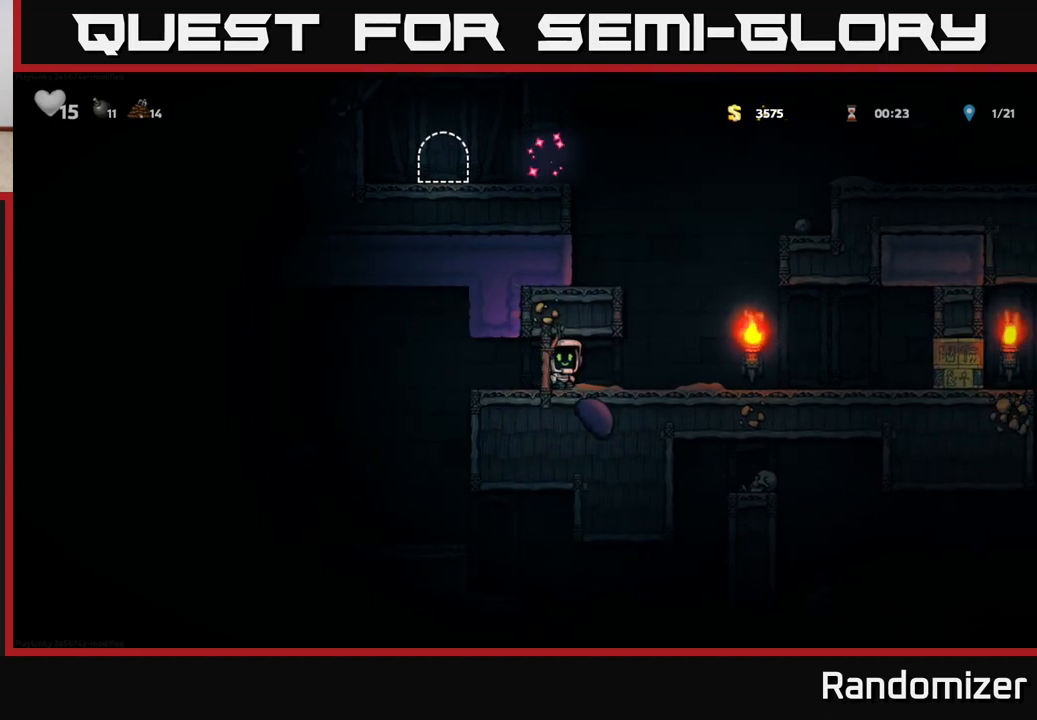
{"buttons": [], "left_stick": "left", "right_stick": "center", "events": [[217, "A", "down"], [250, "left_stick", "left"], [383, "A", "up"]]}
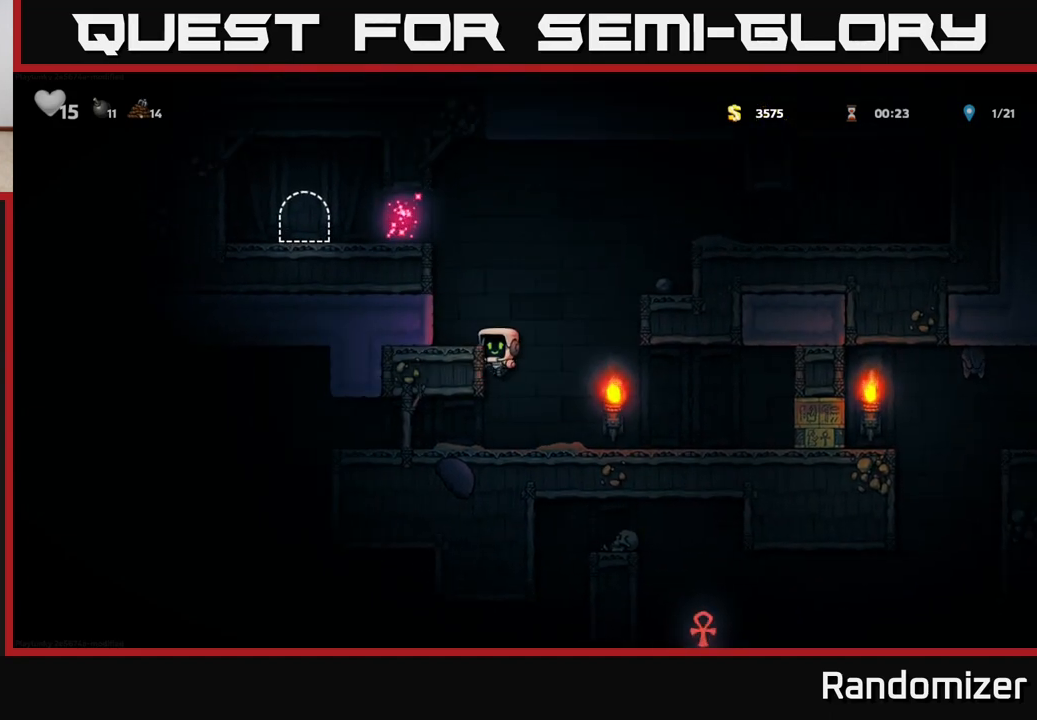
{"buttons": ["A"], "left_stick": "center", "right_stick": "center", "events": [[83, "A", "down"], [200, "A", "up"], [267, "left_stick", "center"], [467, "A", "down"]]}
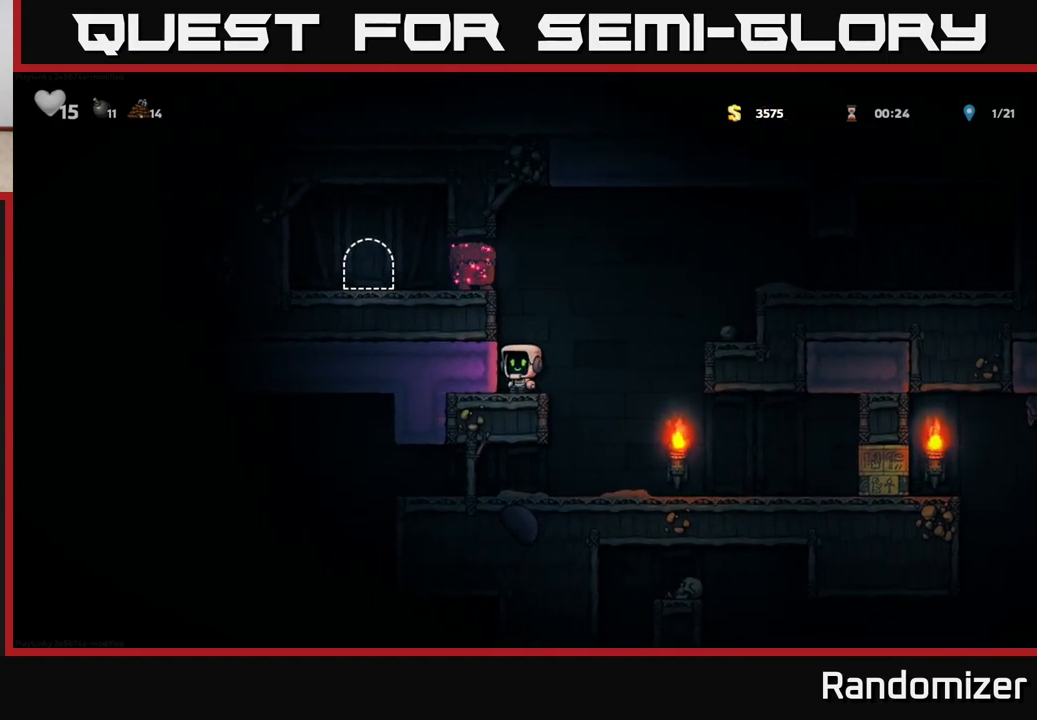
{"buttons": [], "left_stick": "center", "right_stick": "center", "events": [[33, "X", "down"], [217, "X", "up"], [250, "A", "up"]]}
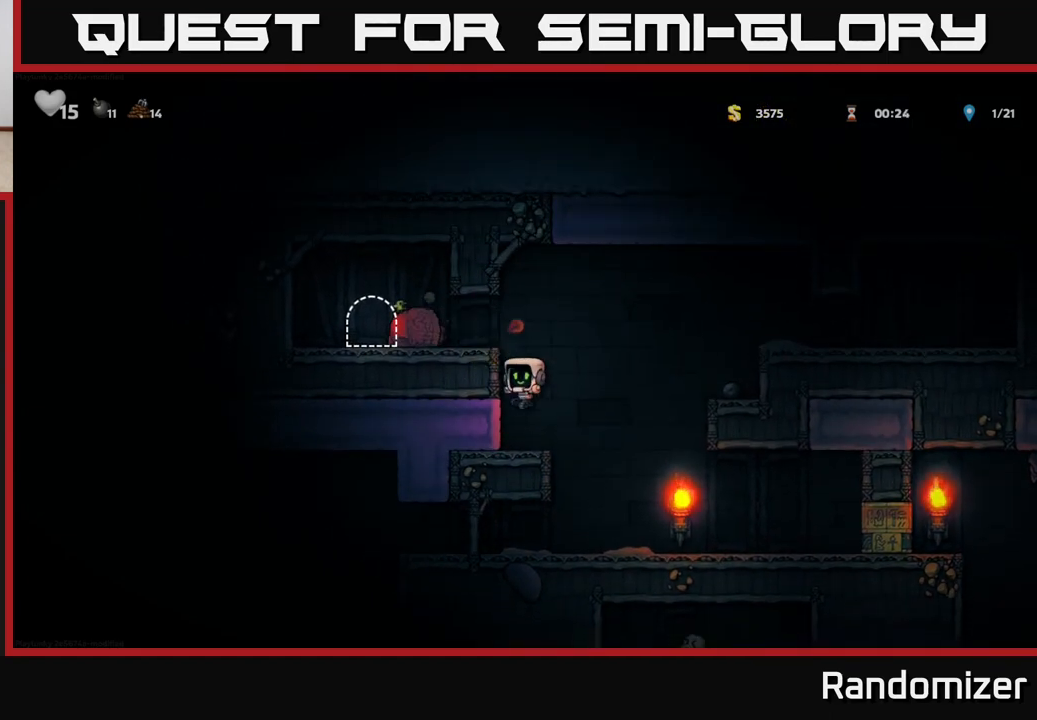
{"buttons": ["A"], "left_stick": "left", "right_stick": "center", "events": [[150, "A", "down"], [233, "left_stick", "left"], [333, "A", "up"], [467, "A", "down"]]}
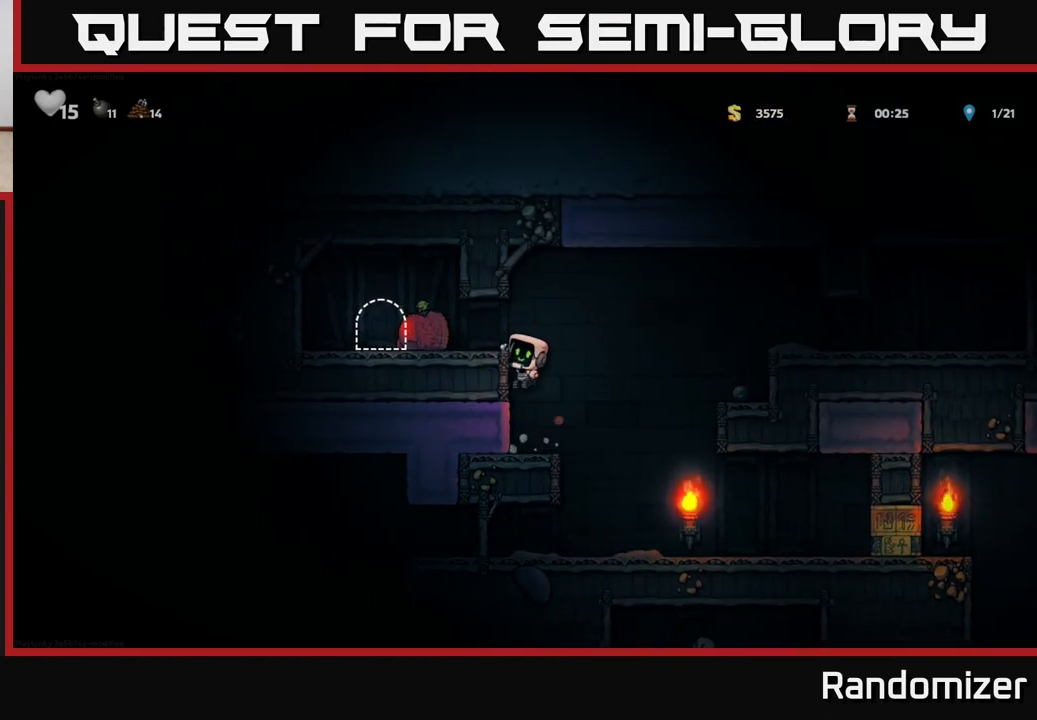
{"buttons": [], "left_stick": "center", "right_stick": "center", "events": [[50, "A", "up"], [317, "left_stick", "center"], [450, "L2", "down"], [500, "L2", "up"]]}
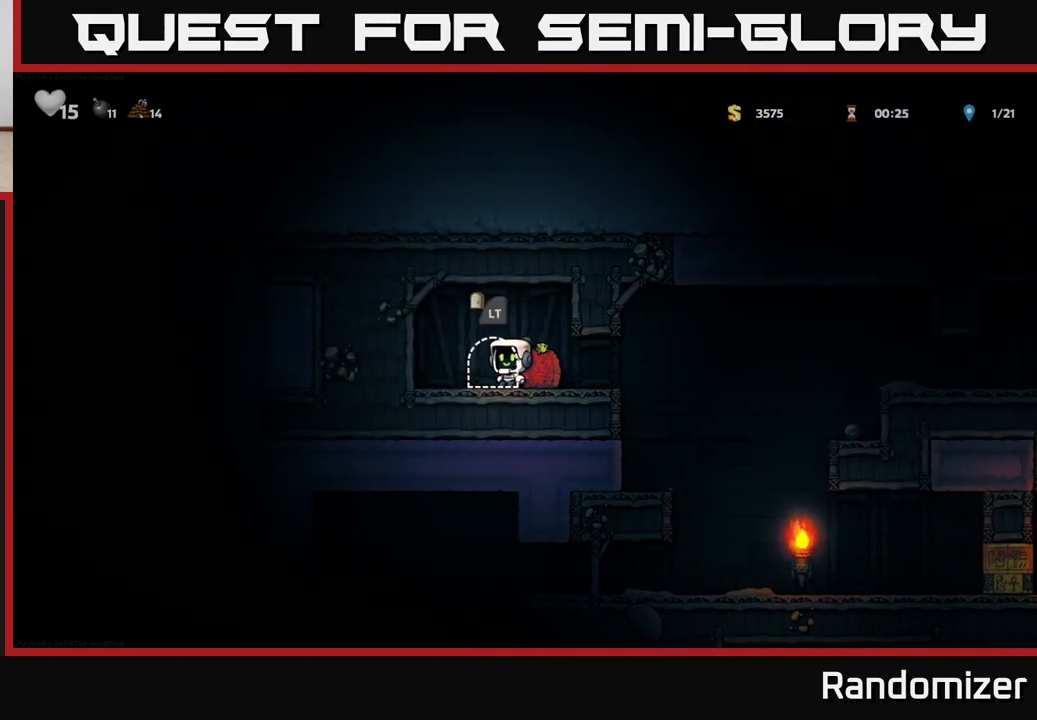
{"buttons": [], "left_stick": "center", "right_stick": "center", "events": [[100, "L2", "down"], [150, "L2", "up"], [250, "L2", "down"], [333, "L2", "up"]]}
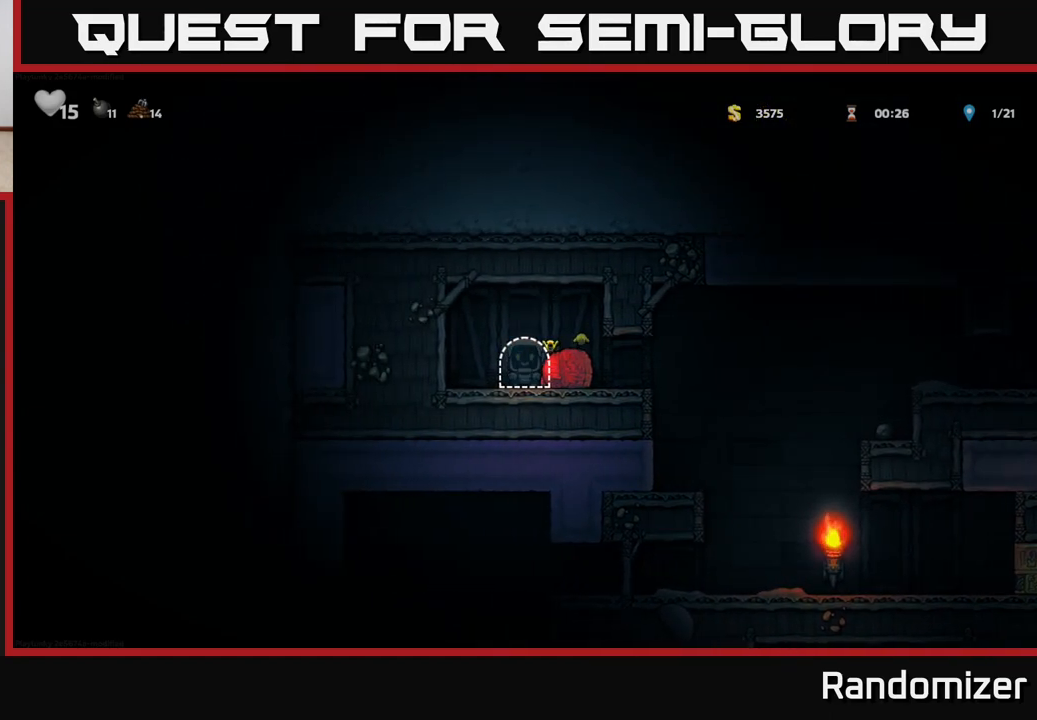
{"buttons": [], "left_stick": "center", "right_stick": "center", "events": []}
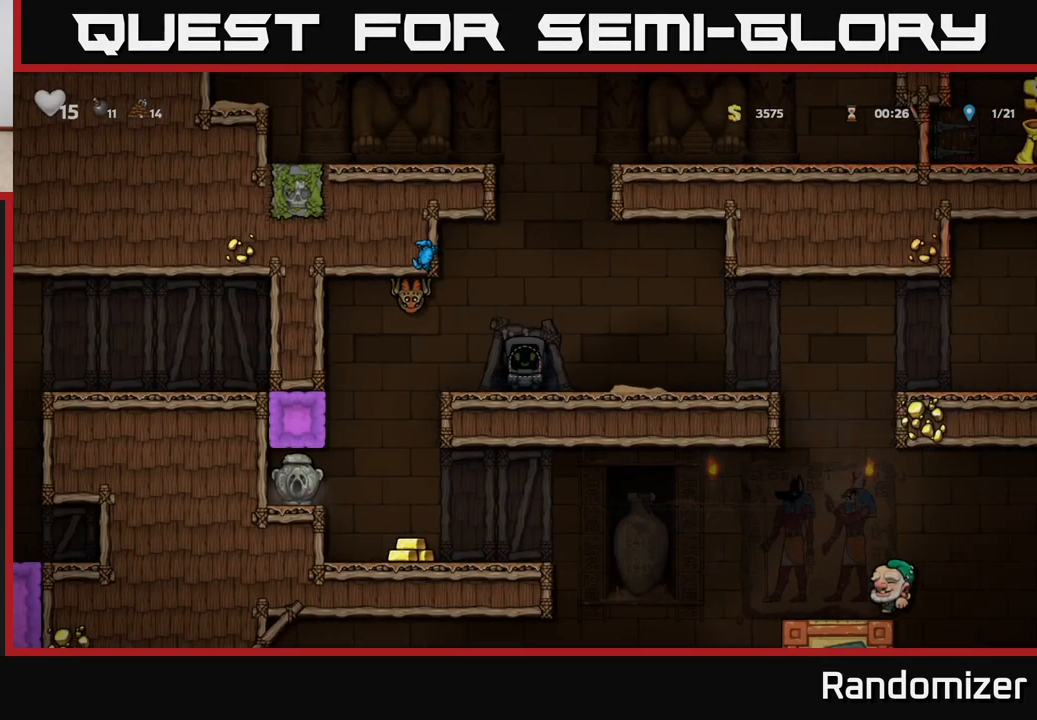
{"buttons": [], "left_stick": "right", "right_stick": "center", "events": [[83, "left_stick", "right"]]}
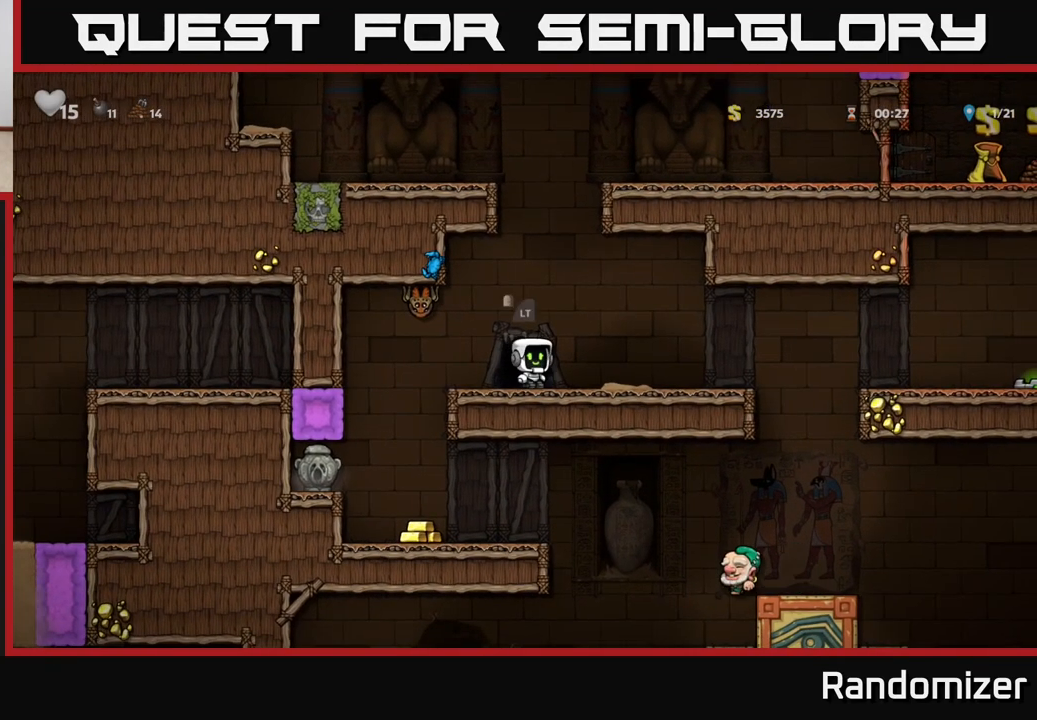
{"buttons": ["A"], "left_stick": "right", "right_stick": "center", "events": [[483, "A", "down"]]}